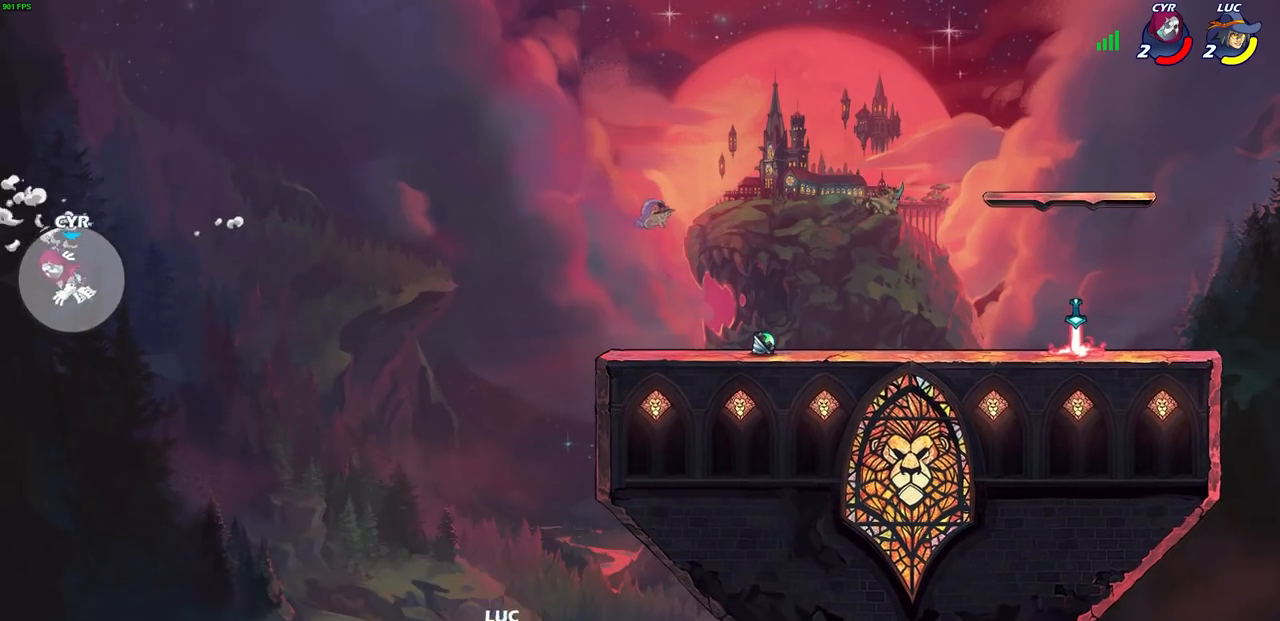
Gameplay with a controller (PlayStation layout); each line is a JSON object with the inputs held at the frame after it. "events" lists button and stick changes between this image and that frame as [ms after this image, input, new state], when the widget could be followed in between.
{"buttons": ["CIRCLE"], "left_stick": "center", "right_stick": "center", "events": [[50, "CROSS", "up"], [317, "CROSS", "down"], [367, "left_stick", "up-right"], [467, "CIRCLE", "down"], [467, "left_stick", "center"], [483, "CROSS", "up"]]}
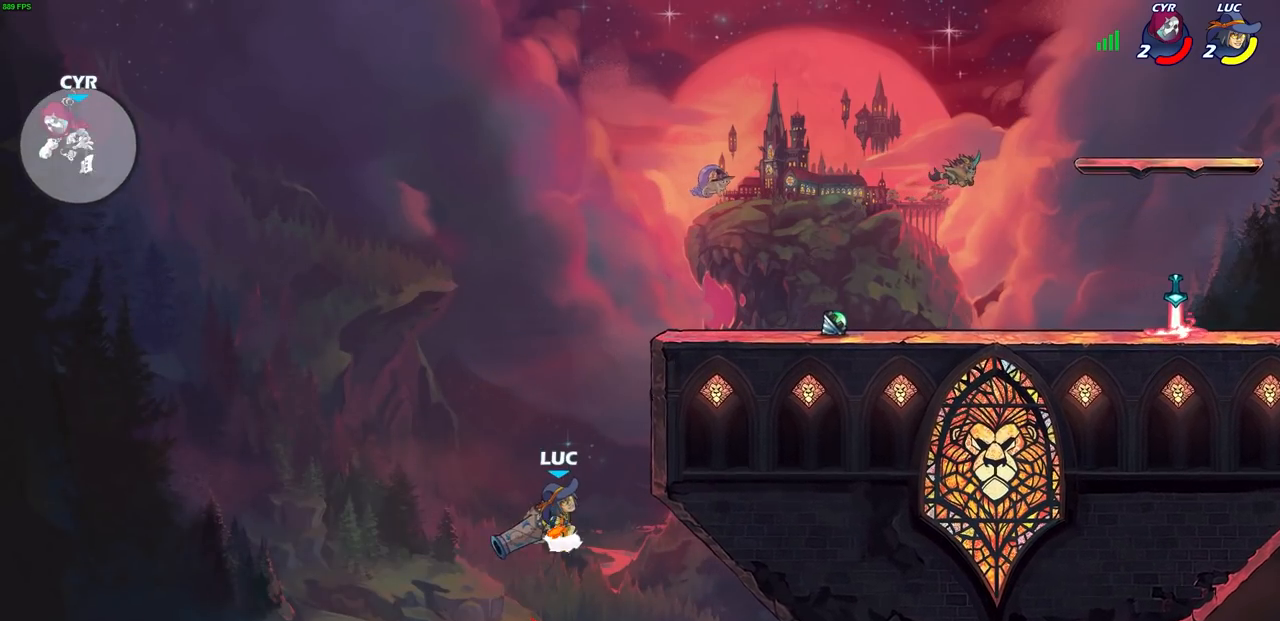
{"buttons": [], "left_stick": "right", "right_stick": "center", "events": [[100, "CIRCLE", "up"], [500, "left_stick", "right"]]}
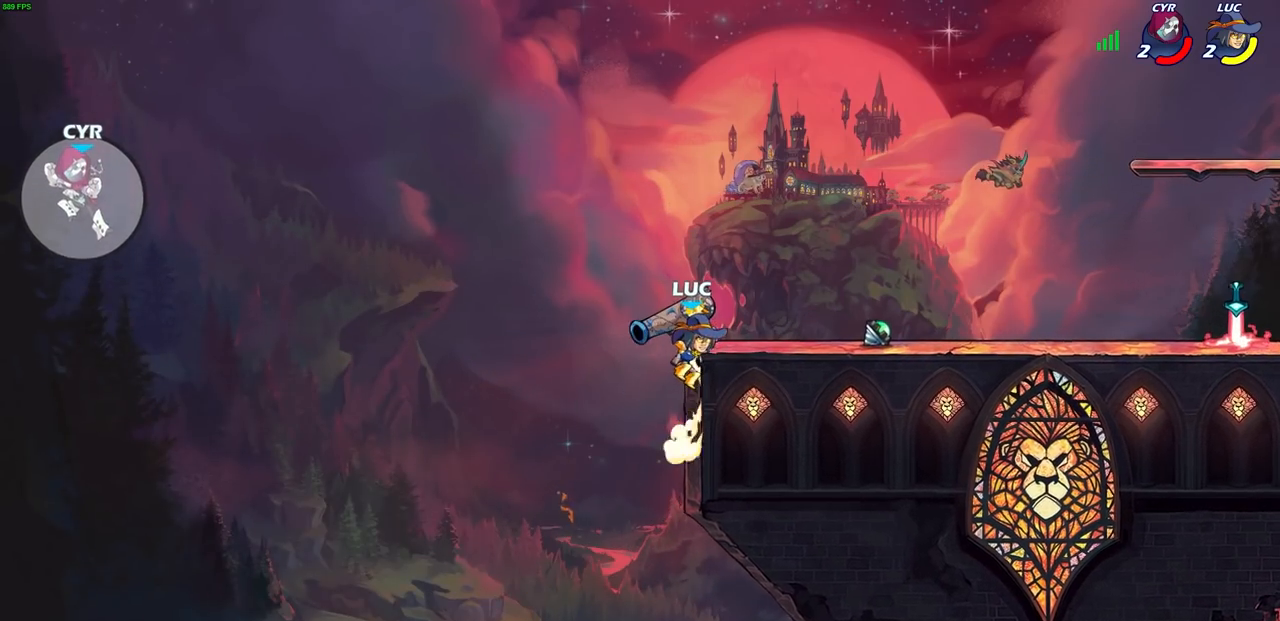
{"buttons": [], "left_stick": "up-left", "right_stick": "center", "events": [[250, "CROSS", "down"], [400, "CROSS", "up"], [483, "left_stick", "up-left"]]}
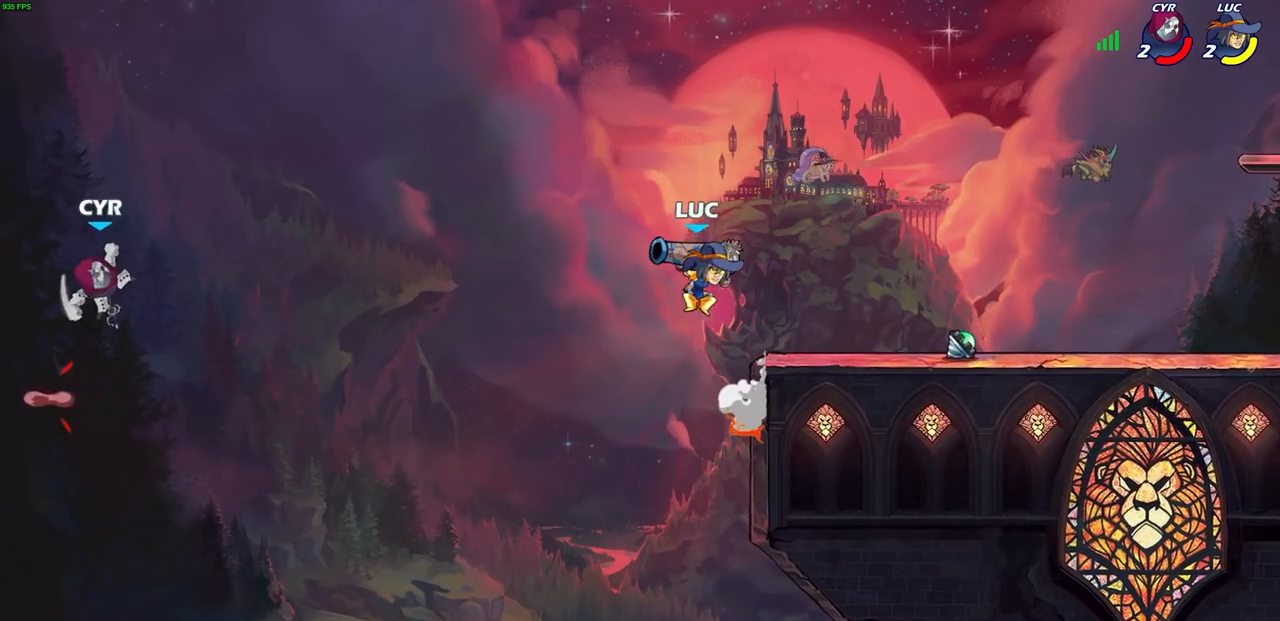
{"buttons": [], "left_stick": "down-left", "right_stick": "center", "events": [[50, "left_stick", "left"], [283, "left_stick", "down-left"], [333, "R1", "down"], [333, "R2", "down"], [367, "CIRCLE", "down"], [467, "CIRCLE", "up"], [467, "R1", "up"], [467, "R2", "up"]]}
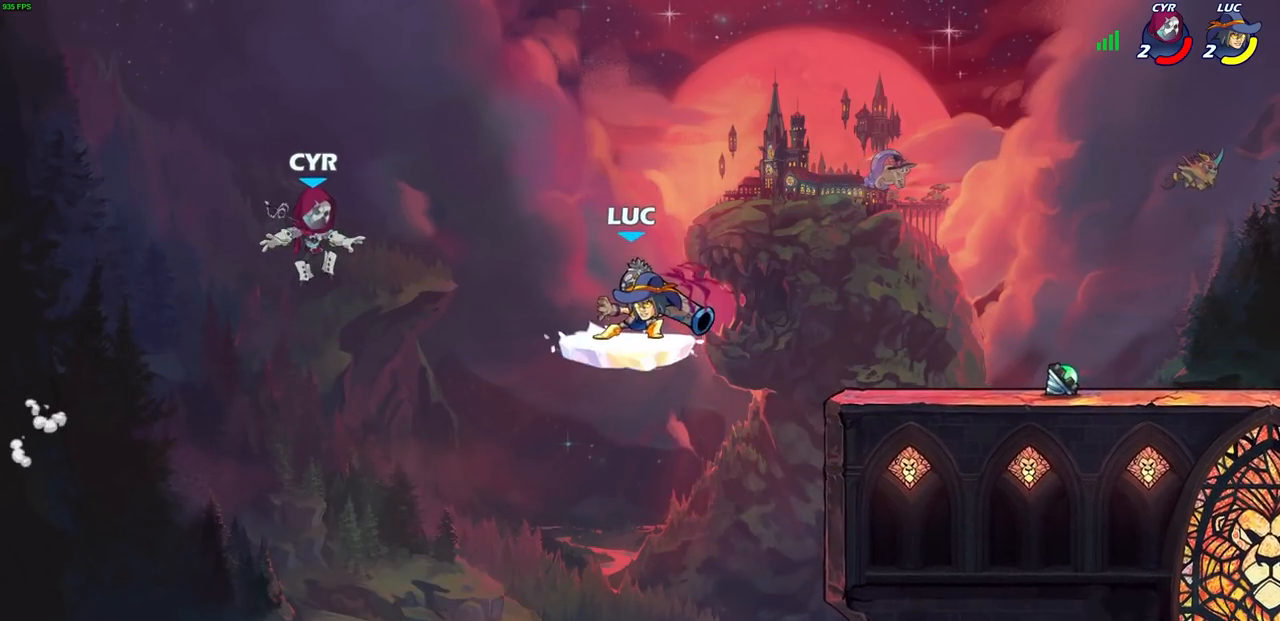
{"buttons": [], "left_stick": "center", "right_stick": "center", "events": [[33, "left_stick", "center"]]}
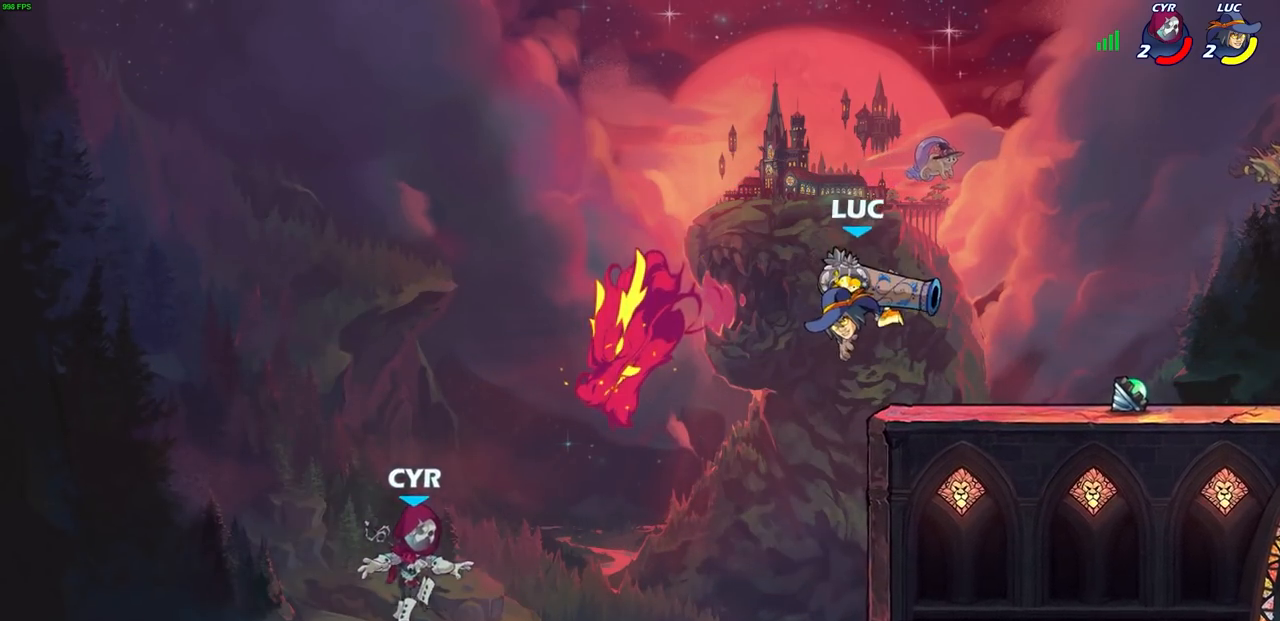
{"buttons": ["CIRCLE"], "left_stick": "down-left", "right_stick": "center", "events": [[233, "left_stick", "left"], [267, "CROSS", "down"], [317, "left_stick", "down-left"], [367, "CIRCLE", "down"], [417, "CROSS", "up"]]}
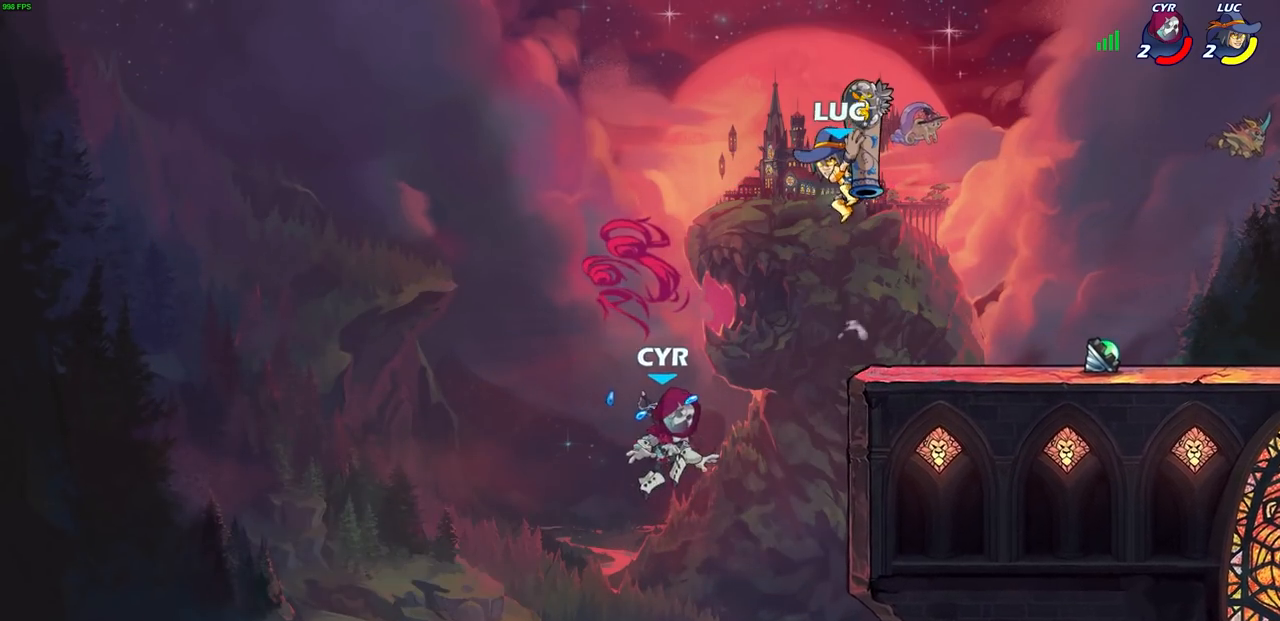
{"buttons": [], "left_stick": "center", "right_stick": "center", "events": [[433, "CIRCLE", "up"], [467, "left_stick", "center"]]}
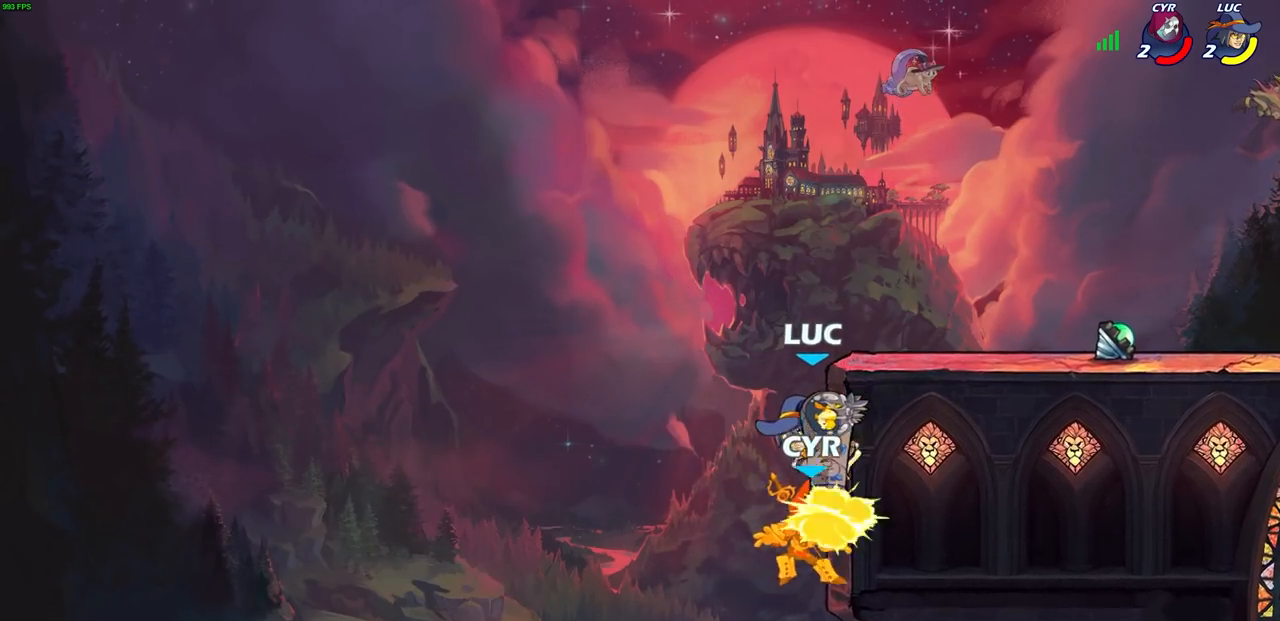
{"buttons": ["CIRCLE"], "left_stick": "up-right", "right_stick": "center", "events": [[183, "left_stick", "right"], [350, "CROSS", "down"], [383, "left_stick", "up"], [450, "CIRCLE", "down"], [450, "CROSS", "up"], [500, "left_stick", "up-right"]]}
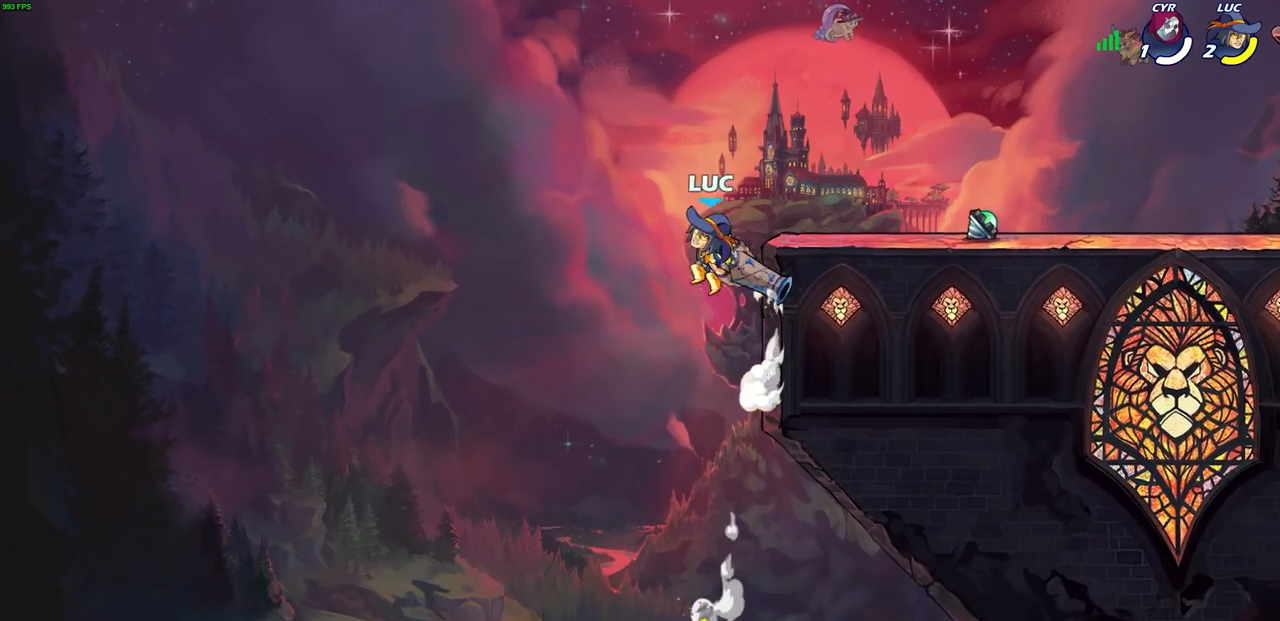
{"buttons": [], "left_stick": "center", "right_stick": "center", "events": [[83, "CIRCLE", "up"], [117, "left_stick", "center"]]}
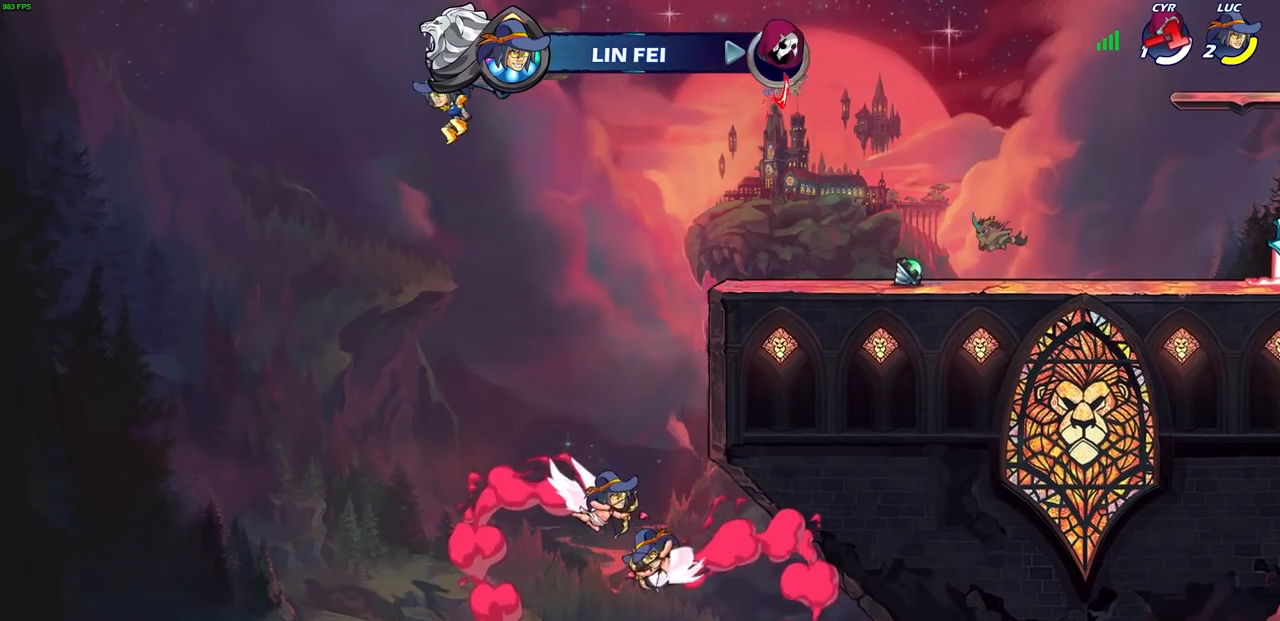
{"buttons": ["CIRCLE", "R1", "R2"], "left_stick": "right", "right_stick": "center", "events": [[83, "left_stick", "right"], [450, "R1", "down"], [450, "R2", "down"], [483, "CIRCLE", "down"]]}
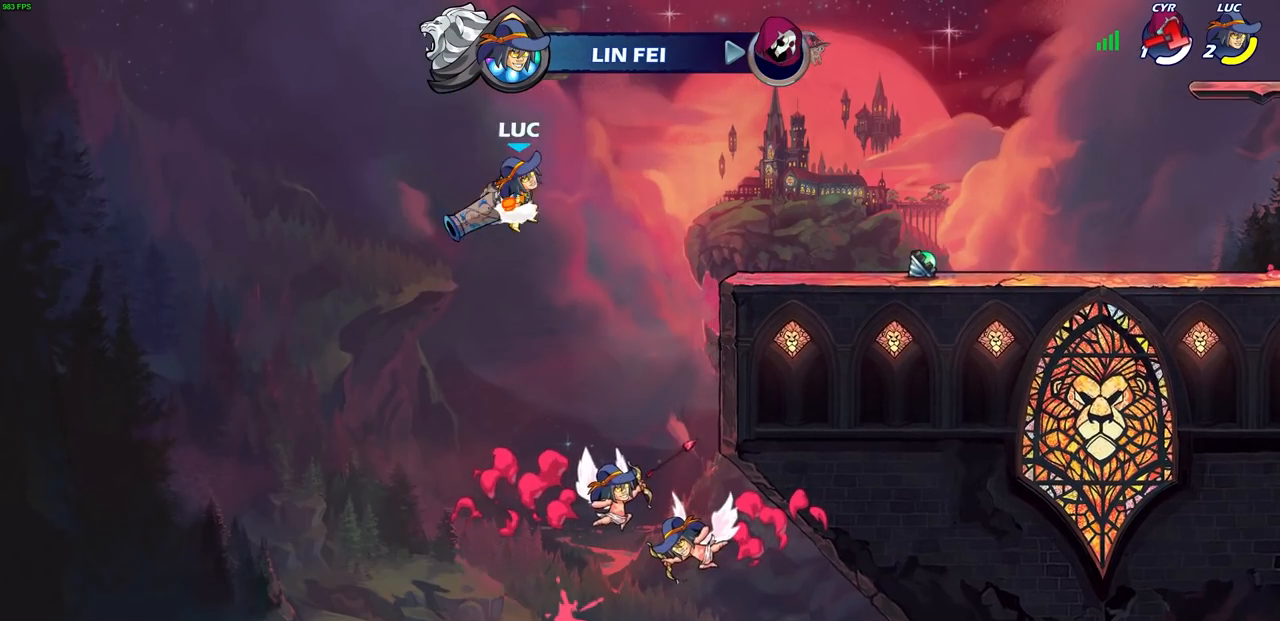
{"buttons": [], "left_stick": "right", "right_stick": "center", "events": [[117, "CIRCLE", "up"], [117, "R1", "up"], [117, "R2", "up"]]}
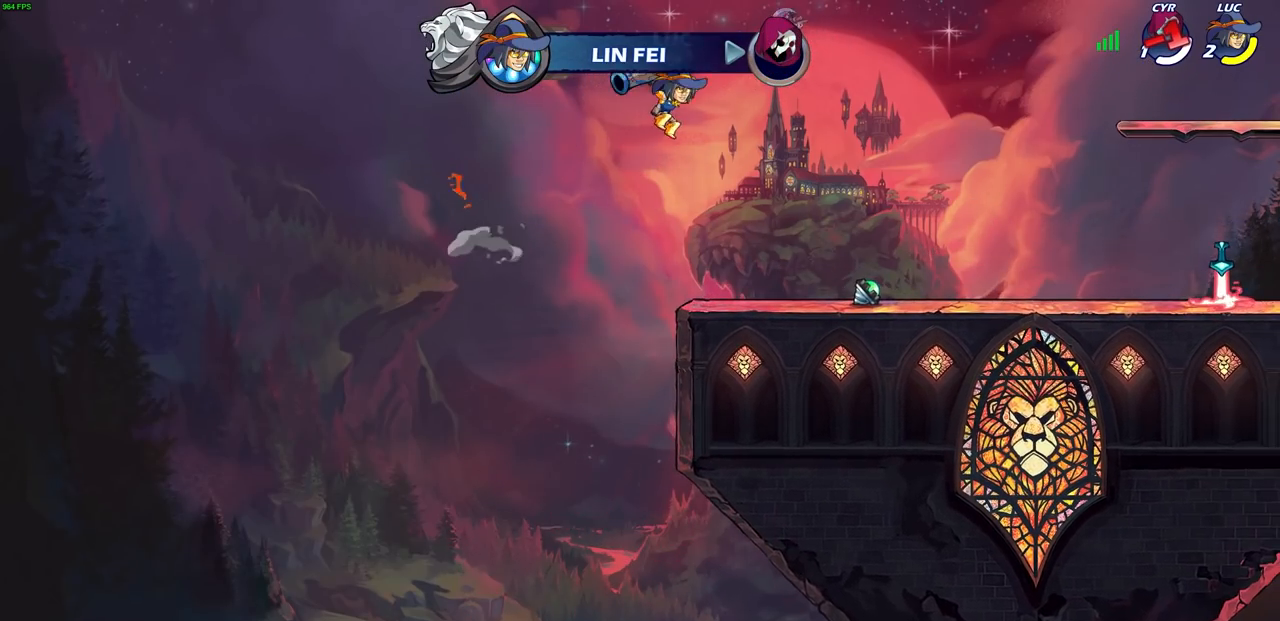
{"buttons": ["CIRCLE", "R1", "R2"], "left_stick": "right", "right_stick": "center", "events": [[267, "R1", "down"], [267, "R2", "down"], [317, "CIRCLE", "down"], [367, "R1", "up"], [367, "R2", "up"], [383, "CIRCLE", "up"], [483, "R1", "down"], [483, "R2", "down"], [500, "CIRCLE", "down"]]}
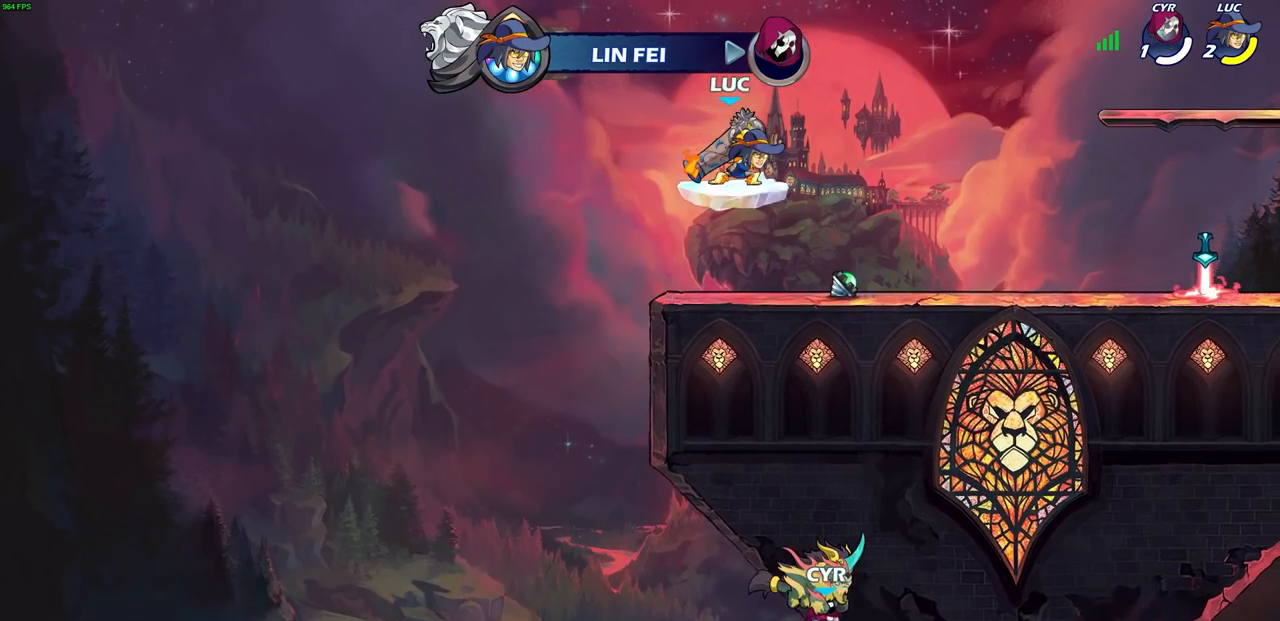
{"buttons": [], "left_stick": "center", "right_stick": "center", "events": [[67, "R1", "up"], [67, "R2", "up"], [83, "CIRCLE", "up"], [167, "left_stick", "center"]]}
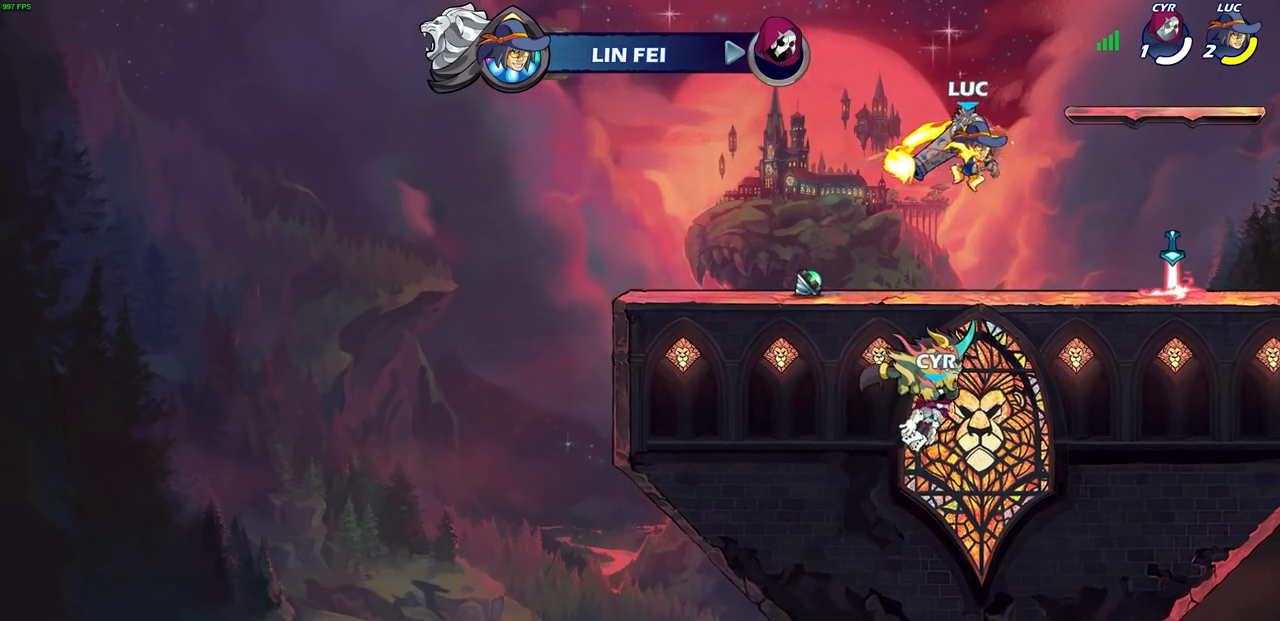
{"buttons": [], "left_stick": "left", "right_stick": "center", "events": [[417, "left_stick", "left"]]}
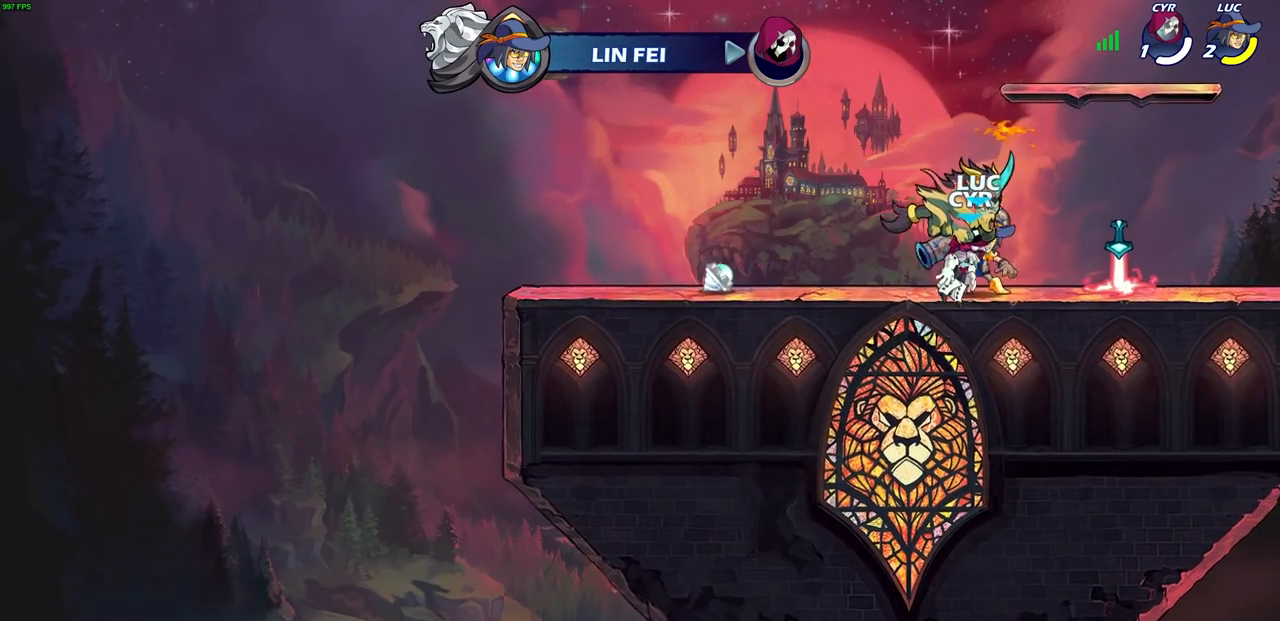
{"buttons": [], "left_stick": "center", "right_stick": "center", "events": [[33, "R1", "down"], [33, "R2", "down"], [67, "CROSS", "down"], [167, "CROSS", "up"], [167, "R1", "up"], [167, "R2", "up"], [233, "left_stick", "center"]]}
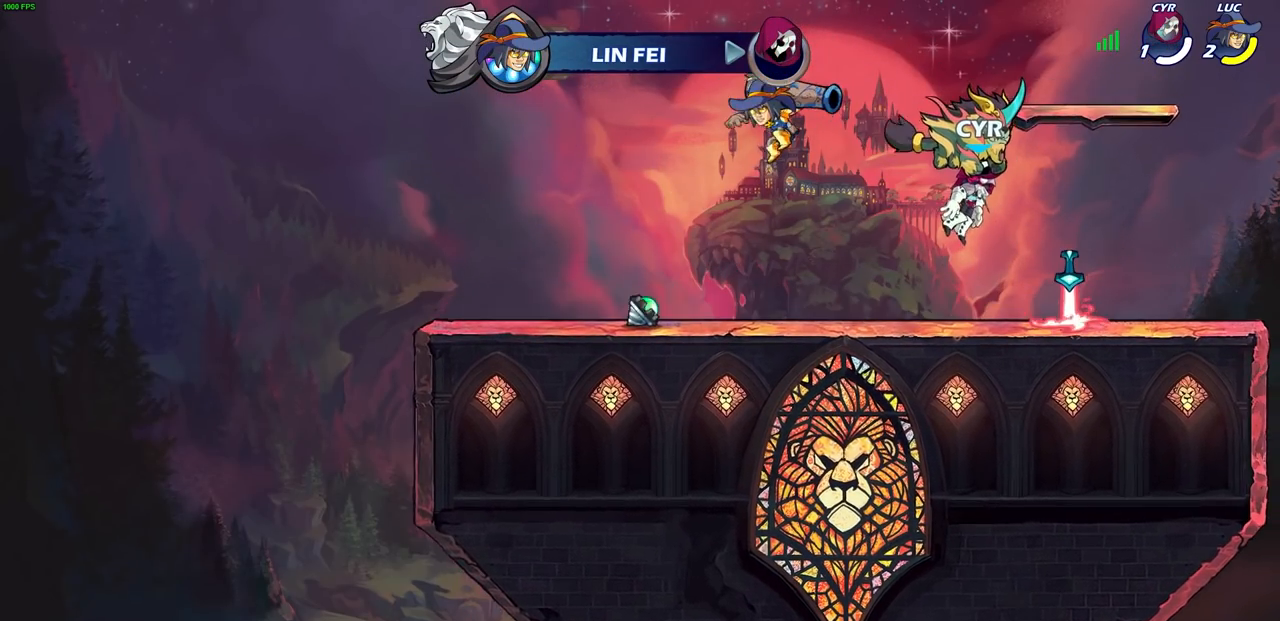
{"buttons": [], "left_stick": "center", "right_stick": "center", "events": []}
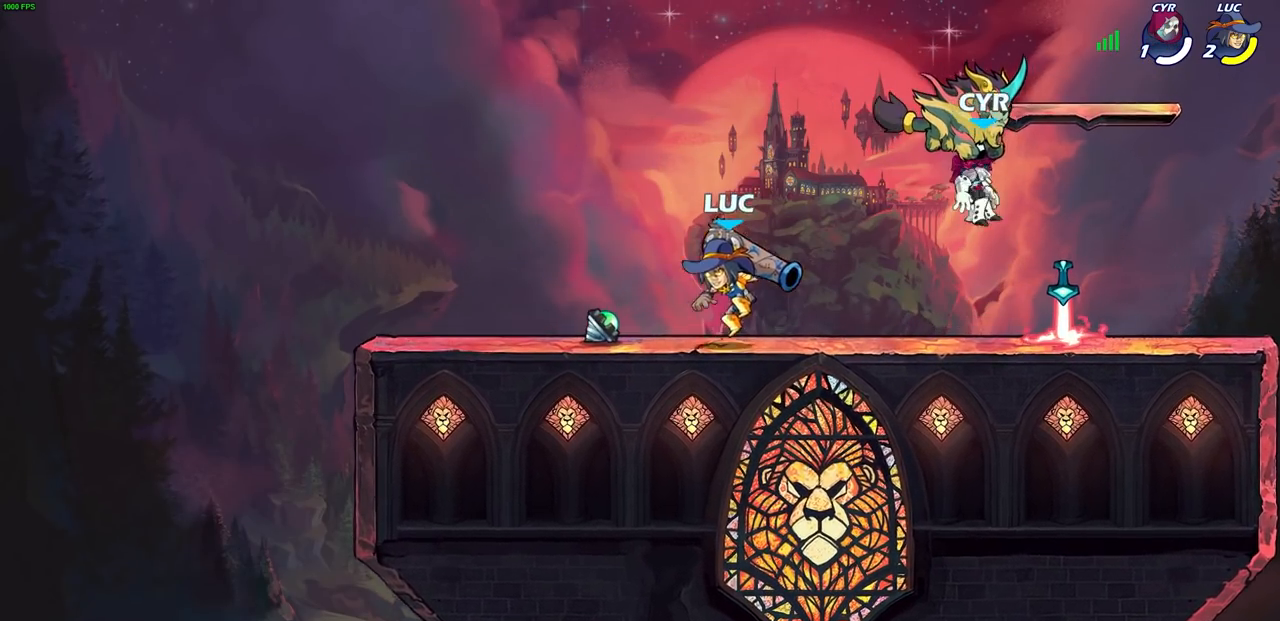
{"buttons": [], "left_stick": "center", "right_stick": "center", "events": []}
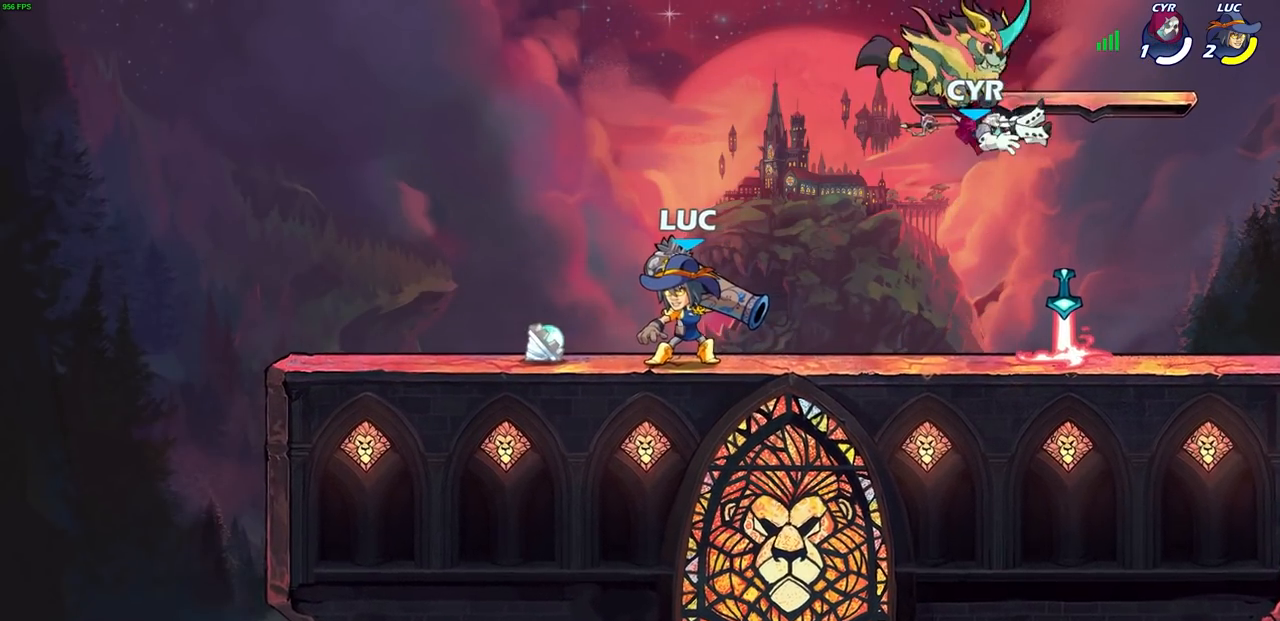
{"buttons": [], "left_stick": "center", "right_stick": "center", "events": [[33, "left_stick", "right"], [267, "R2", "down"], [283, "SQUARE", "down"], [417, "R2", "up"], [417, "SQUARE", "up"], [467, "left_stick", "center"]]}
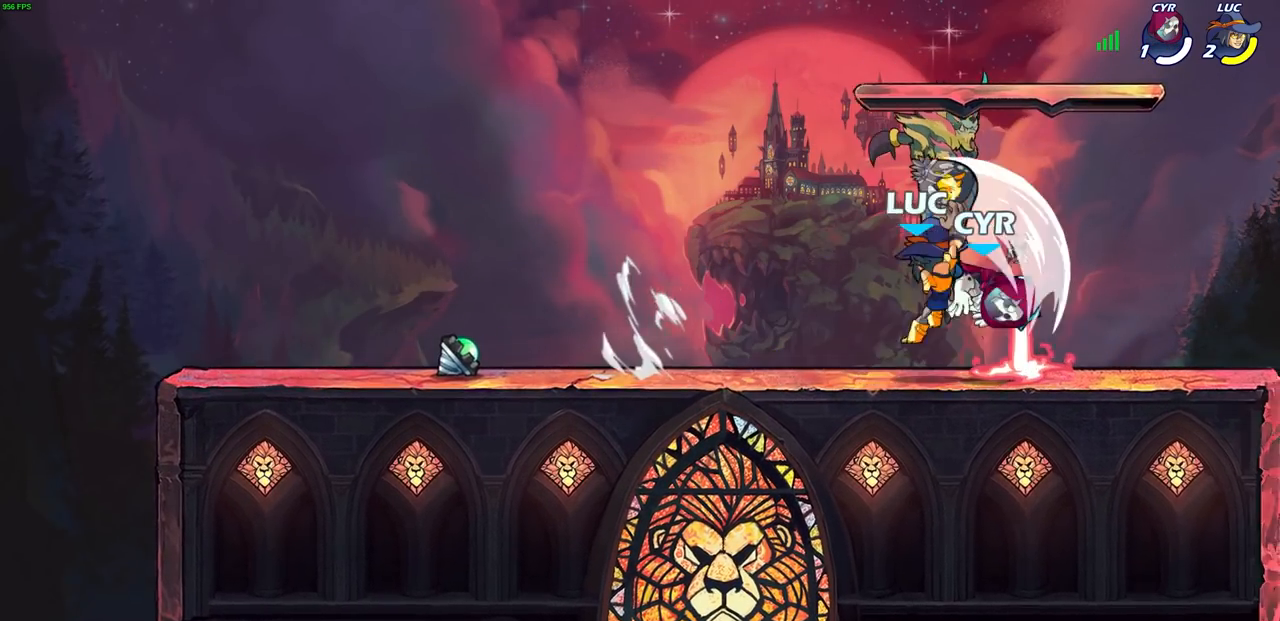
{"buttons": ["SQUARE"], "left_stick": "center", "right_stick": "center", "events": [[333, "left_stick", "left"], [450, "left_stick", "center"], [467, "SQUARE", "down"]]}
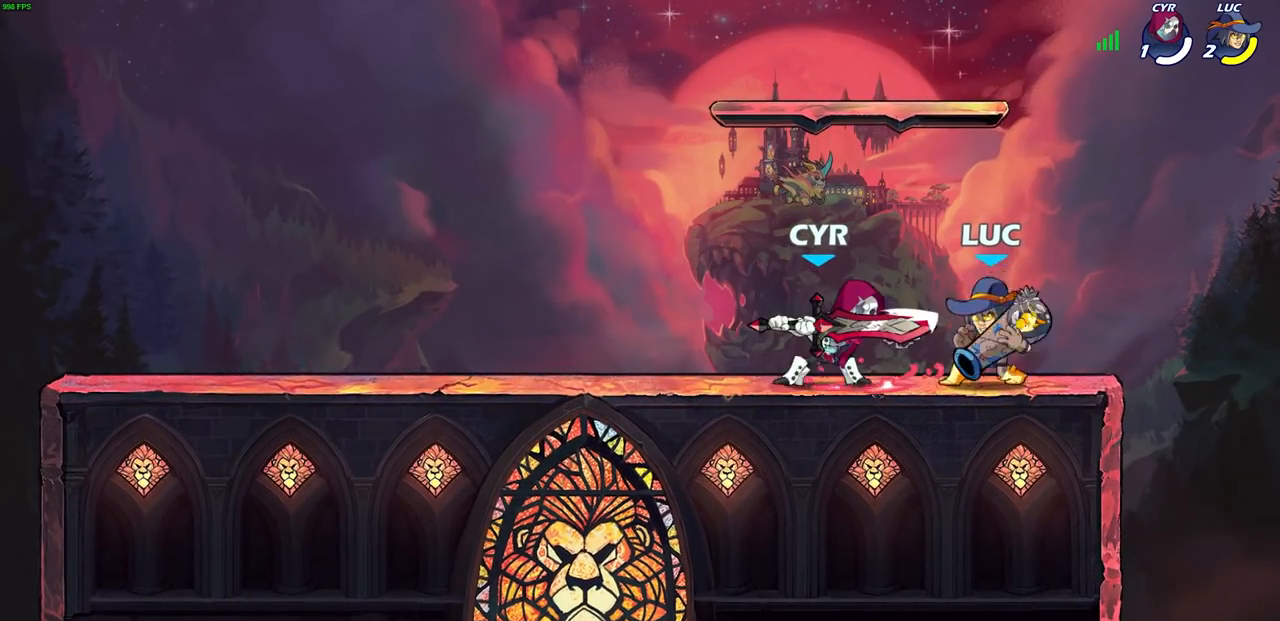
{"buttons": ["R1", "R2"], "left_stick": "center", "right_stick": "center", "events": [[50, "SQUARE", "up"], [150, "SQUARE", "down"], [250, "SQUARE", "up"], [433, "R1", "down"], [433, "R2", "down"]]}
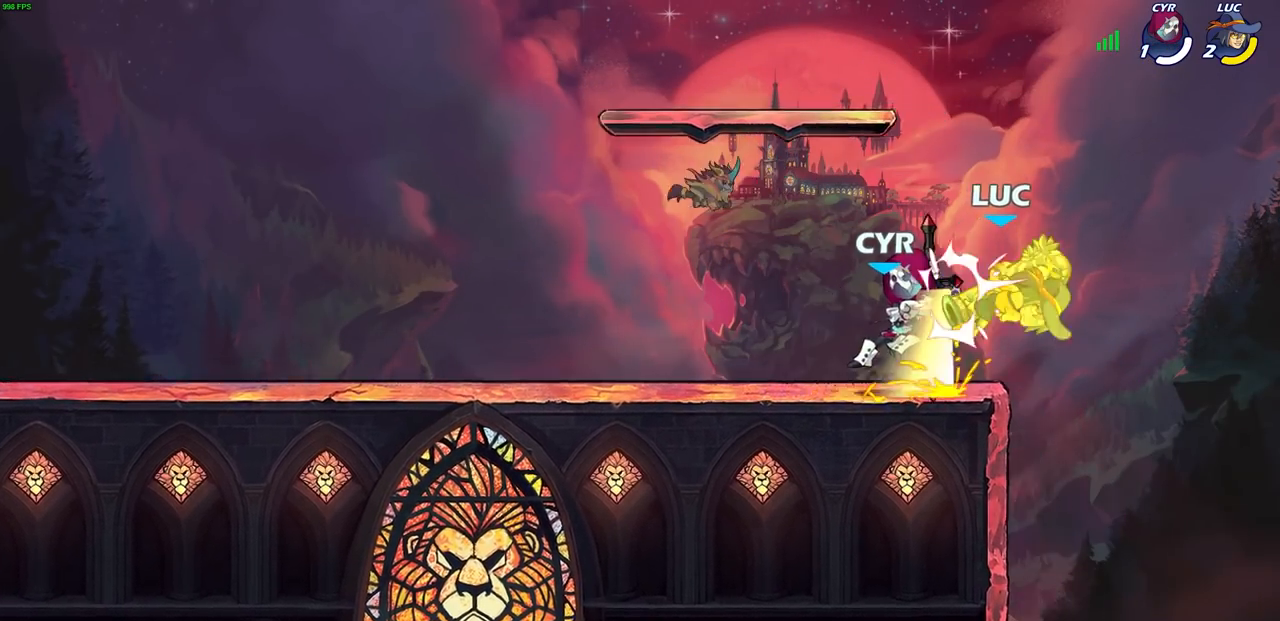
{"buttons": ["SQUARE", "R2"], "left_stick": "center", "right_stick": "center", "events": [[217, "R1", "up"], [217, "R2", "up"], [267, "R1", "down"], [267, "R2", "down"], [450, "SQUARE", "down"], [483, "R1", "up"]]}
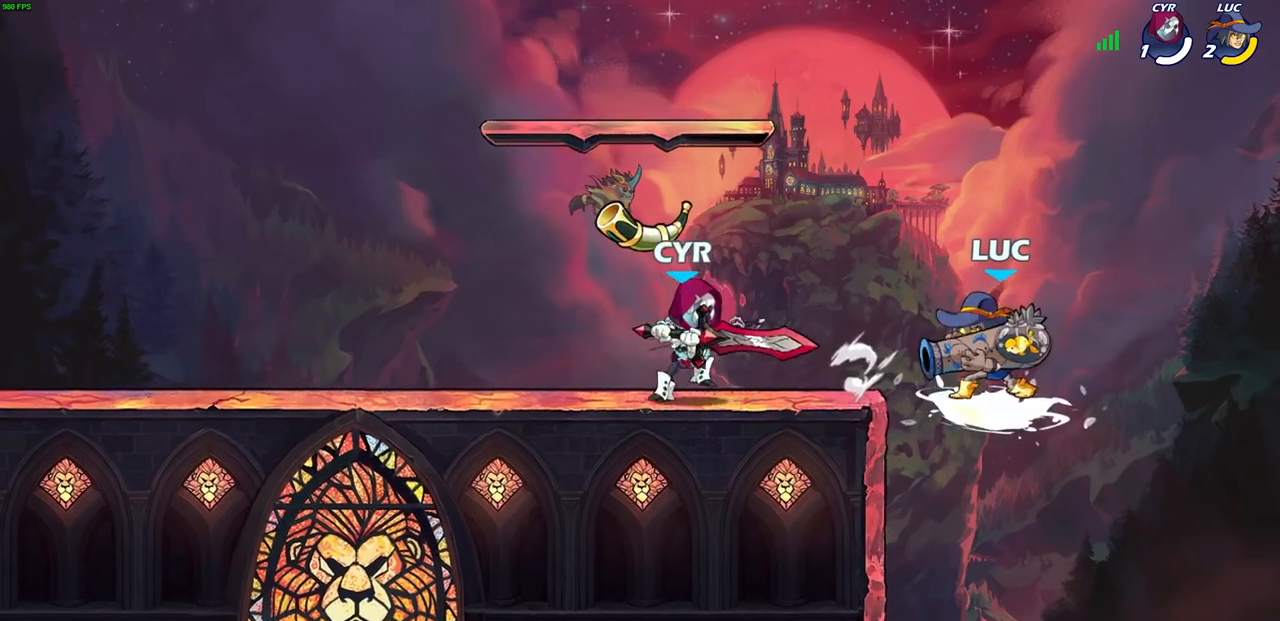
{"buttons": [], "left_stick": "down-right", "right_stick": "center", "events": [[33, "R2", "up"], [67, "SQUARE", "up"], [150, "SQUARE", "down"], [250, "SQUARE", "up"], [350, "left_stick", "right"], [467, "left_stick", "down-right"]]}
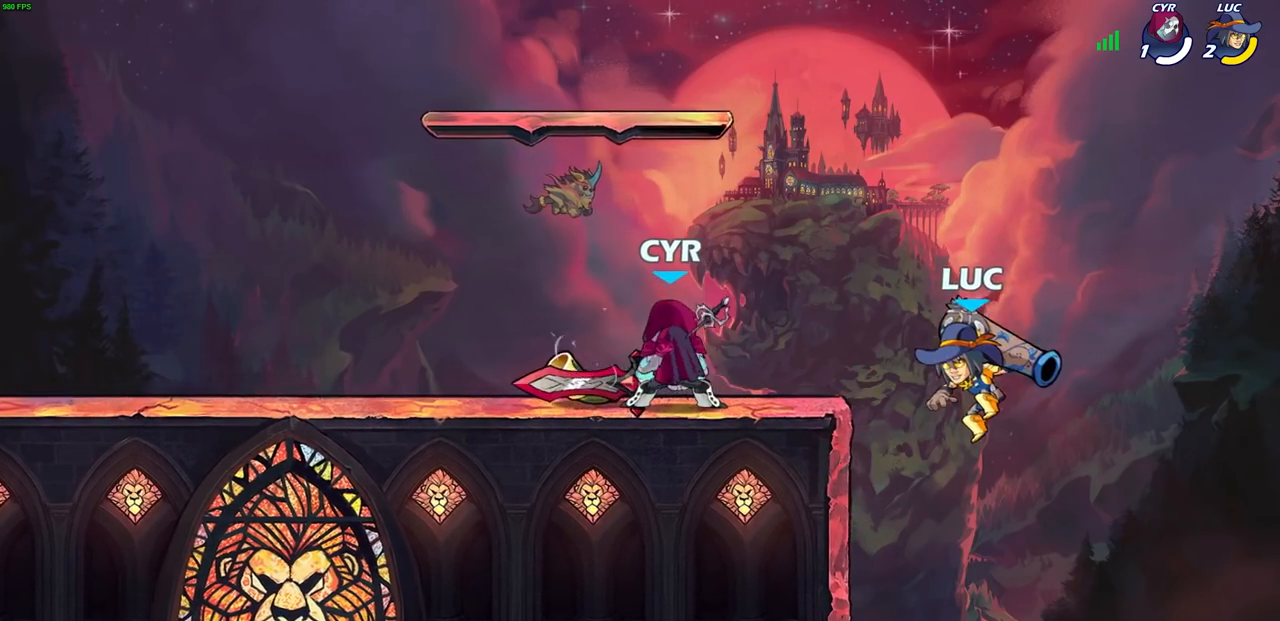
{"buttons": [], "left_stick": "up-right", "right_stick": "center", "events": [[200, "left_stick", "up-left"], [233, "CROSS", "down"], [367, "left_stick", "up-right"], [400, "CROSS", "up"]]}
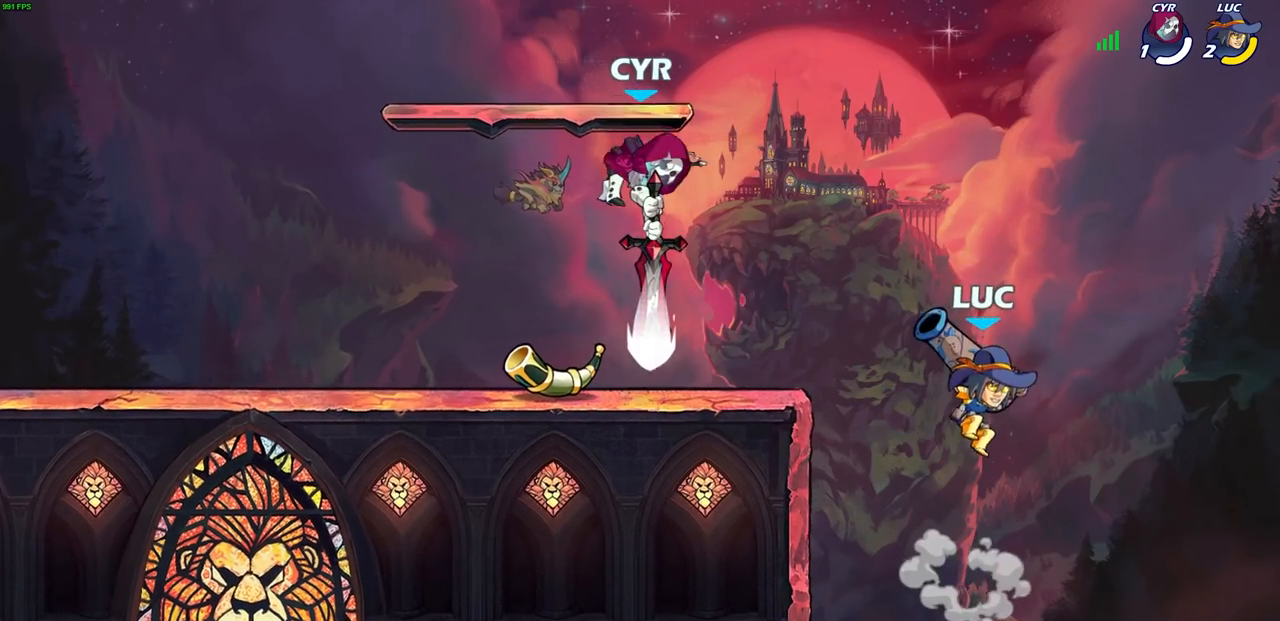
{"buttons": [], "left_stick": "center", "right_stick": "center", "events": [[17, "left_stick", "up-left"], [133, "left_stick", "left"], [250, "CROSS", "down"], [317, "SQUARE", "down"], [317, "right_stick", "down-left"], [333, "CROSS", "up"], [383, "SQUARE", "up"], [400, "right_stick", "center"], [467, "left_stick", "center"]]}
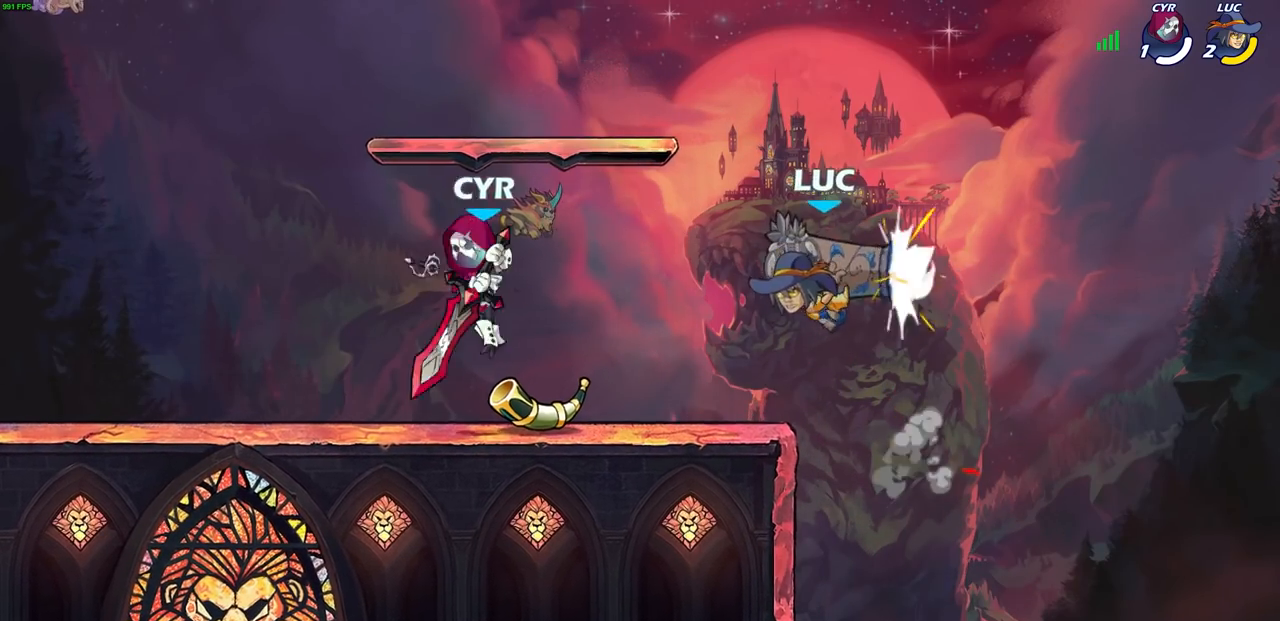
{"buttons": [], "left_stick": "center", "right_stick": "center", "events": [[350, "SQUARE", "down"], [433, "SQUARE", "up"]]}
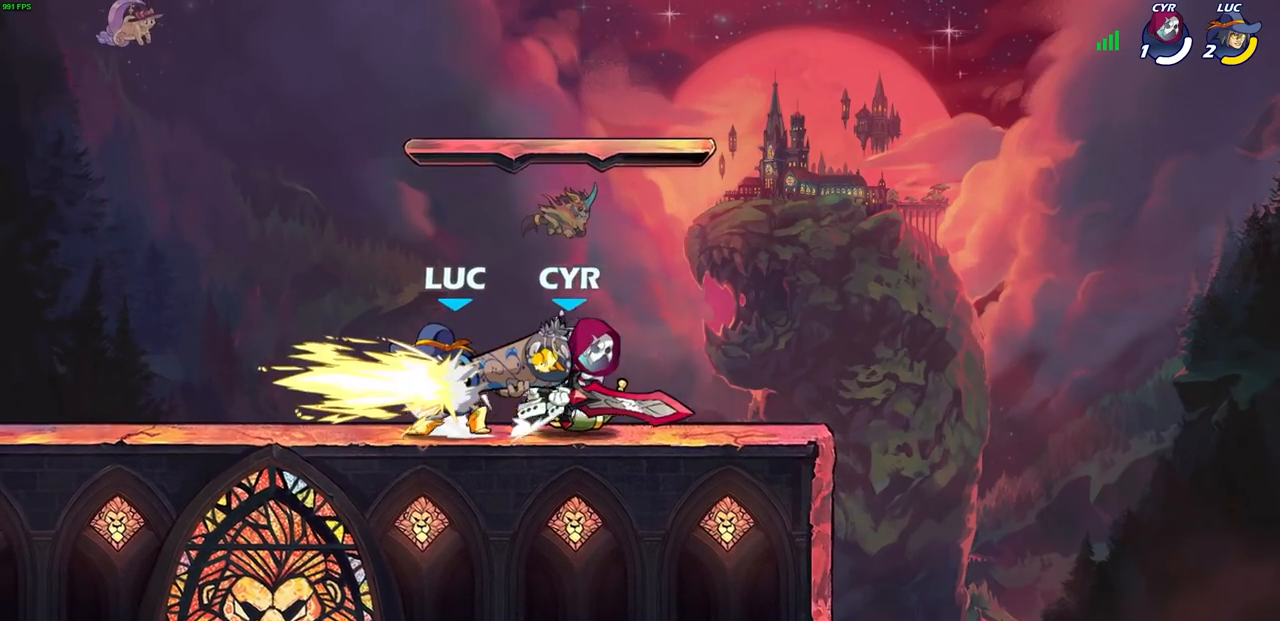
{"buttons": ["CROSS"], "left_stick": "up-right", "right_stick": "center", "events": [[300, "left_stick", "up-right"], [383, "CROSS", "down"]]}
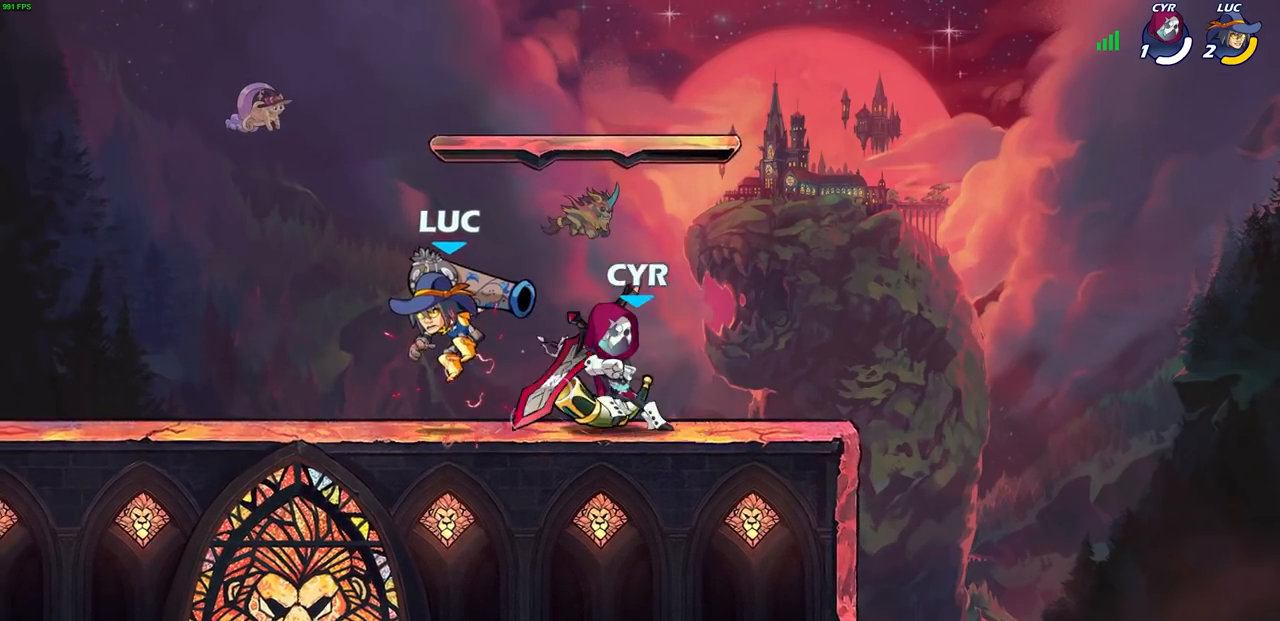
{"buttons": ["CROSS", "R2"], "left_stick": "up-left", "right_stick": "center"}
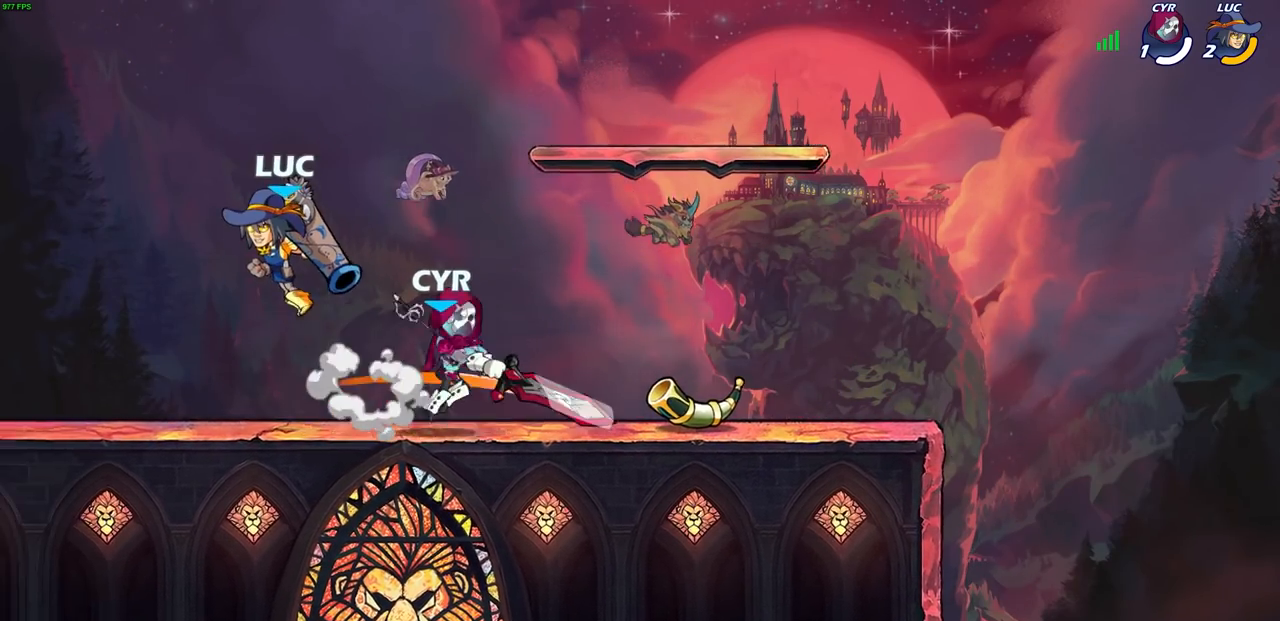
{"buttons": [], "left_stick": "left", "right_stick": "center", "events": [[117, "R2", "up"], [133, "CROSS", "up"], [183, "left_stick", "up-right"], [250, "left_stick", "down"], [483, "left_stick", "left"]]}